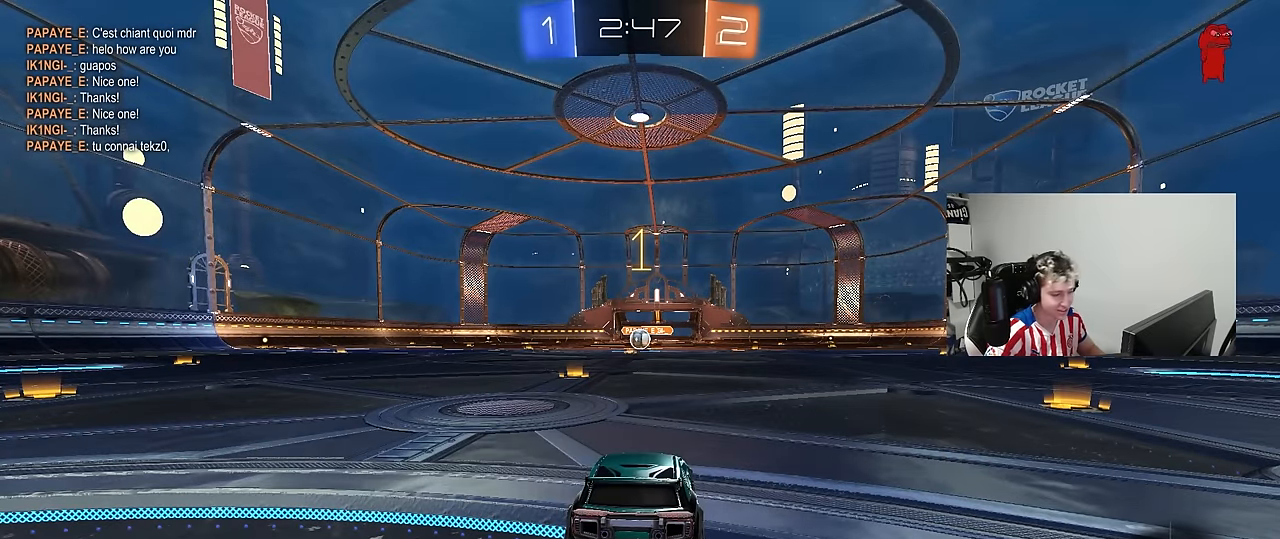
Gameplay with keyboard and mouse; each line is a JSON object with the keys and mouse buttons held at the frame after it. "events" lists presses ("down") and releases ("up") of "1", "2", "3", "4", "5", "a", "alt", "c", "caps_lock", "ctrl", "d", "e", "f", "g", "q", "r", "s", "shift", "space", "t", "tab", "v", "w", "x", "z", "mouse_left", "mouse_wheel" and "mouse_right" between this image and that frame as [ms after this image, input, new state], when the widget could be followed in between. "mouse_left", "mouse_wheel", "mouse_right" = the "left", "wheel", "right" buttons of the "mouse" list. No other keys are recorded. "wheel" means that the mouse wheel is clicked or scrolled. "mouse_move" is the direction in which the mouse moves at that frame (one of eight, or "still"), when it could be read.
{"keys": ["w"], "mouse": ["left"], "mouse_move": "still", "events": []}
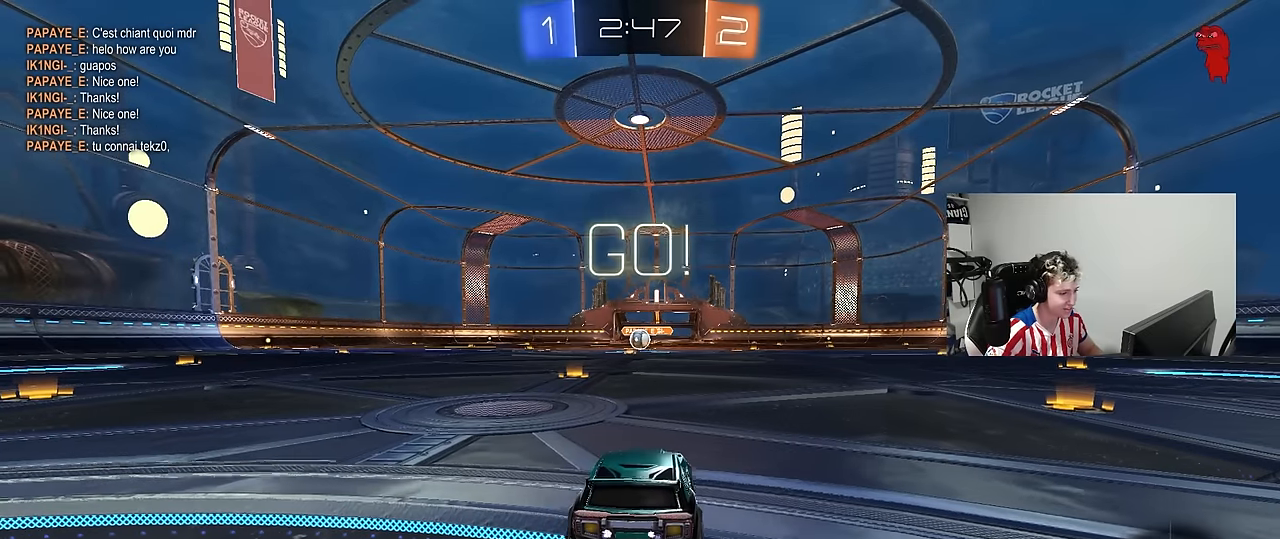
{"keys": ["a", "s", "shift"], "mouse": ["left", "right"], "mouse_move": "left", "events": [[250, "d", "down"], [300, "mouse_right", "down"], [350, "d", "up"], [384, "a", "down"], [384, "mouse_right", "up"], [384, "shift", "down"], [434, "mouse_right", "down"], [484, "s", "down"], [484, "w", "up"]]}
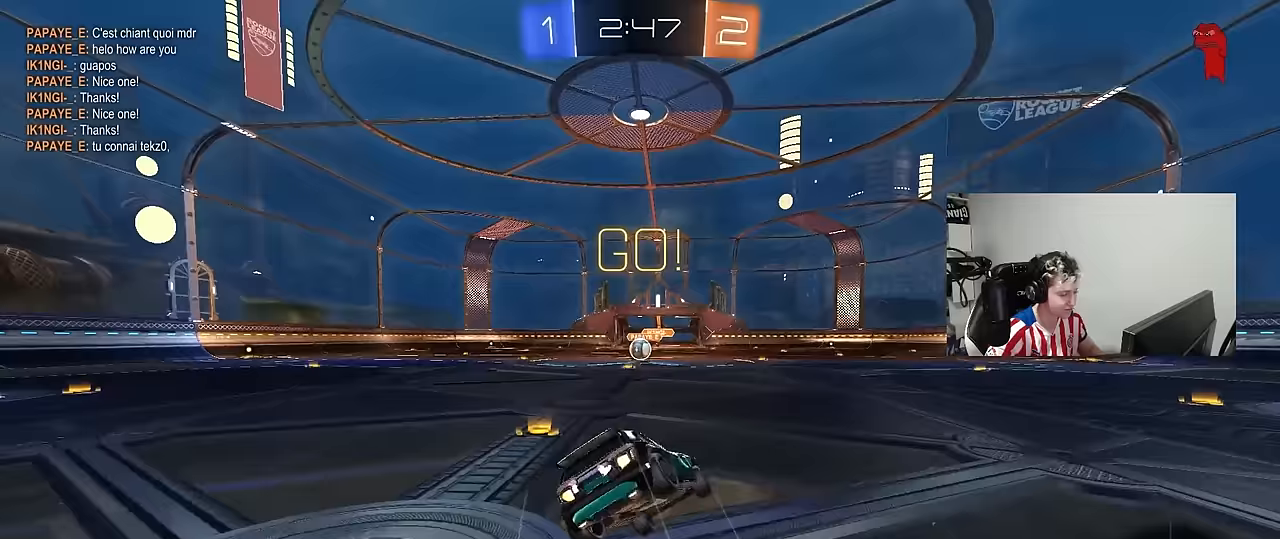
{"keys": ["a", "s", "shift"], "mouse": ["left"], "mouse_move": "still", "events": [[33, "mouse_right", "up"], [400, "s", "up"], [500, "s", "down"]]}
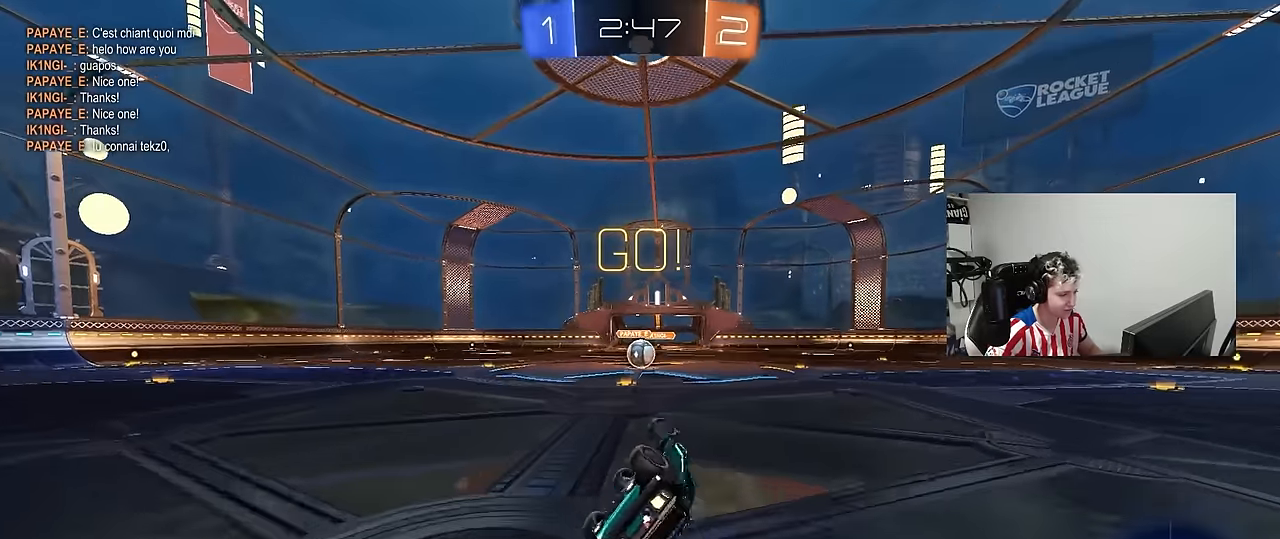
{"keys": ["w"], "mouse": [], "mouse_move": "still", "events": [[233, "shift", "up"], [283, "a", "up"], [283, "s", "up"], [333, "mouse_left", "up"], [417, "w", "down"]]}
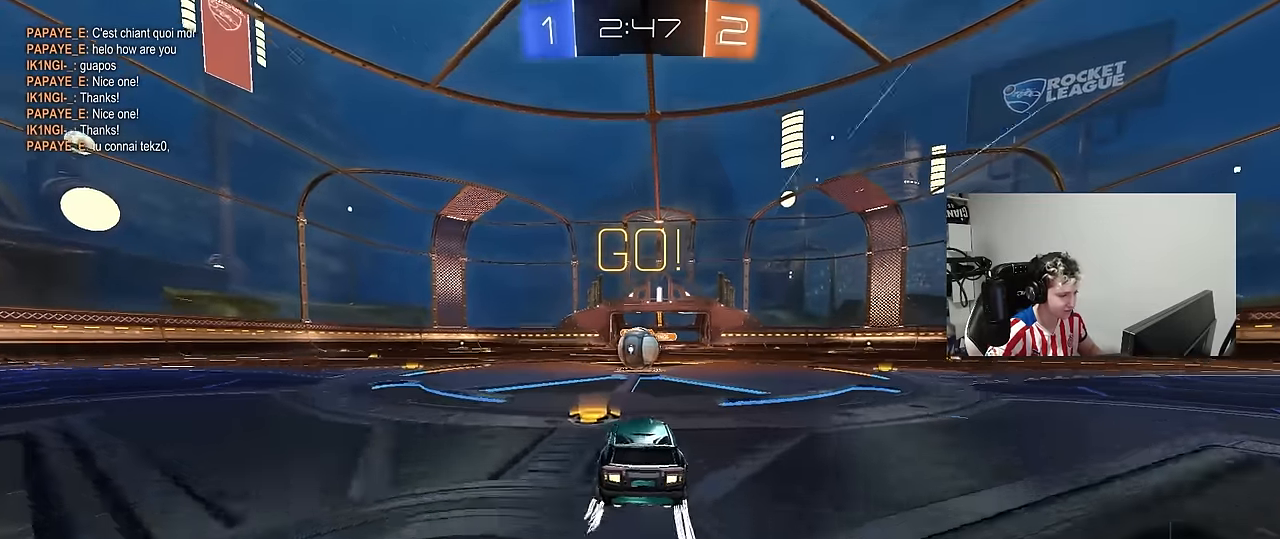
{"keys": ["a", "shift", "w"], "mouse": [], "mouse_move": "still", "events": [[200, "d", "down"], [300, "d", "up"], [350, "mouse_right", "down"], [350, "w", "up"], [383, "a", "down"], [433, "w", "down"], [483, "mouse_right", "up"], [483, "shift", "down"]]}
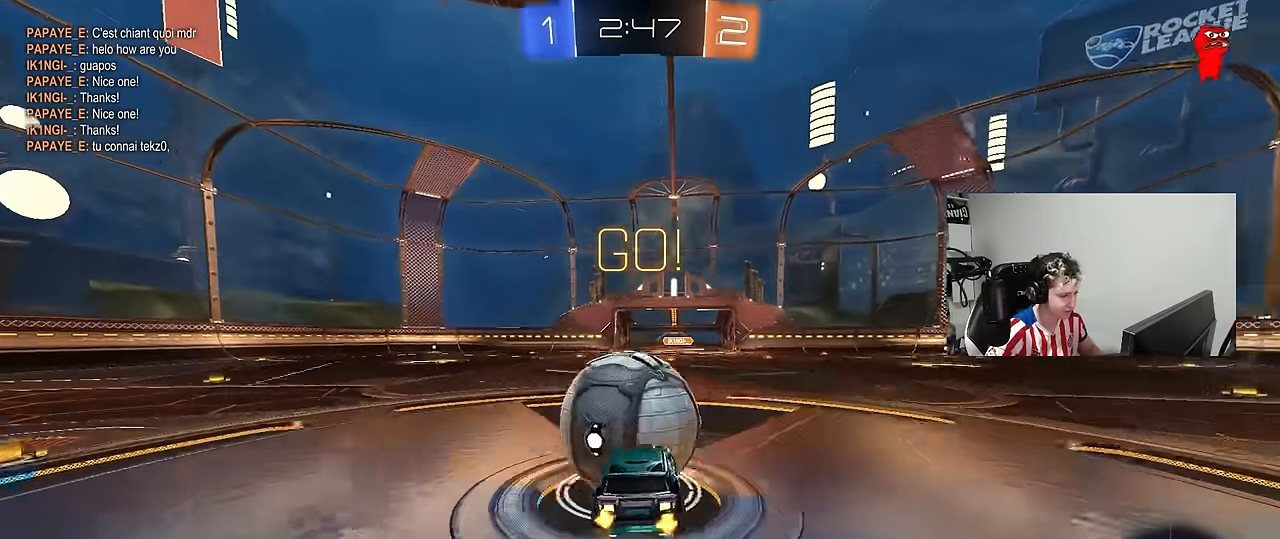
{"keys": ["a", "s", "shift"], "mouse": ["left"], "mouse_move": "still", "events": [[33, "mouse_right", "down"], [117, "s", "down"], [117, "w", "up"], [250, "mouse_right", "up"], [367, "s", "up"], [450, "mouse_left", "down"], [450, "s", "down"]]}
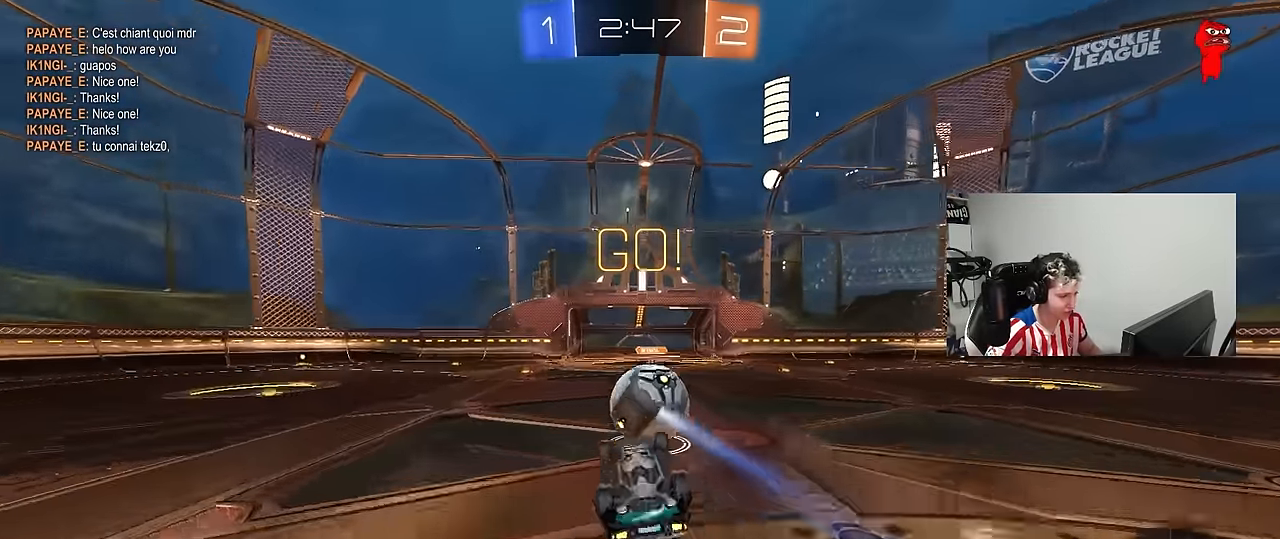
{"keys": ["d"], "mouse": [], "mouse_move": "left", "events": [[283, "shift", "up"], [333, "a", "up"], [333, "mouse_left", "up"], [333, "s", "up"], [467, "d", "down"]]}
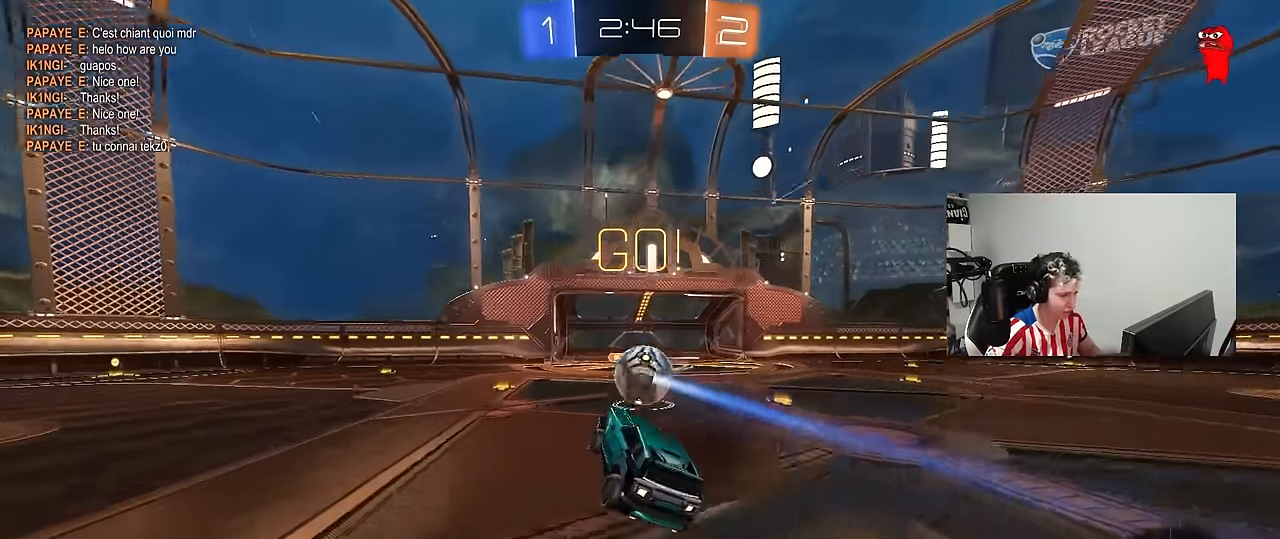
{"keys": ["d", "w"], "mouse": ["left"], "mouse_move": "down-left", "events": [[67, "d", "up"], [117, "w", "down"], [150, "d", "down"], [300, "mouse_left", "down"]]}
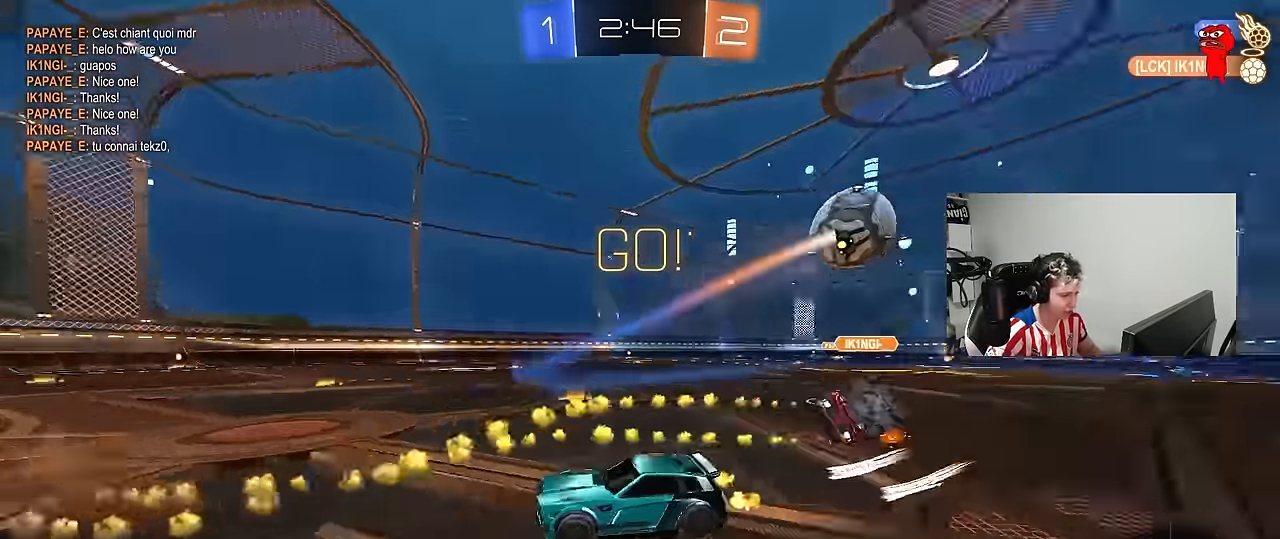
{"keys": ["d", "w"], "mouse": [], "mouse_move": "still", "events": [[83, "mouse_left", "up"], [83, "shift", "down"], [167, "shift", "up"], [400, "shift", "down"], [450, "shift", "up"]]}
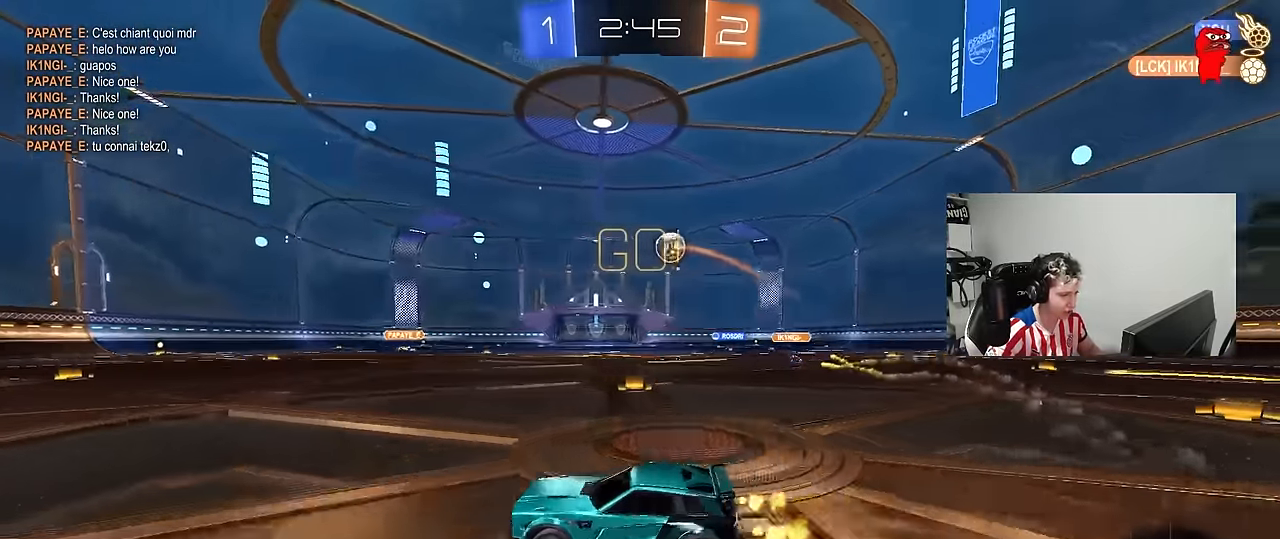
{"keys": ["w"], "mouse": ["left", "right"], "mouse_move": "still", "events": [[283, "d", "up"], [367, "a", "down"], [467, "a", "up"], [467, "mouse_left", "down"], [467, "mouse_right", "down"]]}
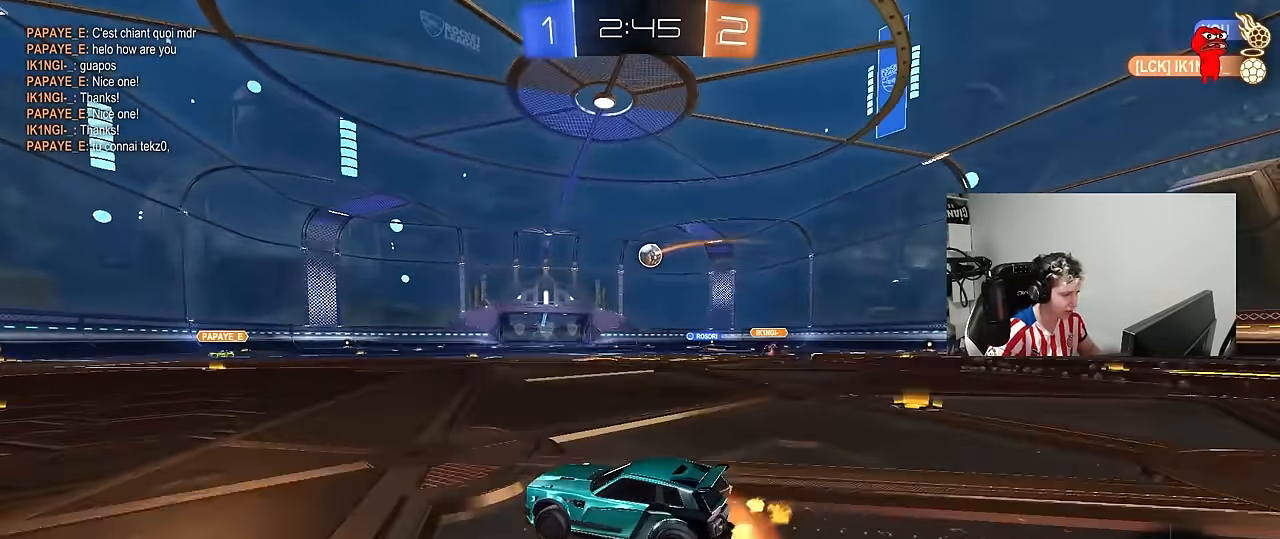
{"keys": ["w"], "mouse": [], "mouse_move": "still", "events": [[17, "d", "down"], [67, "mouse_right", "up"], [117, "d", "up"], [117, "mouse_right", "down"], [200, "mouse_left", "up"], [300, "mouse_right", "up"]]}
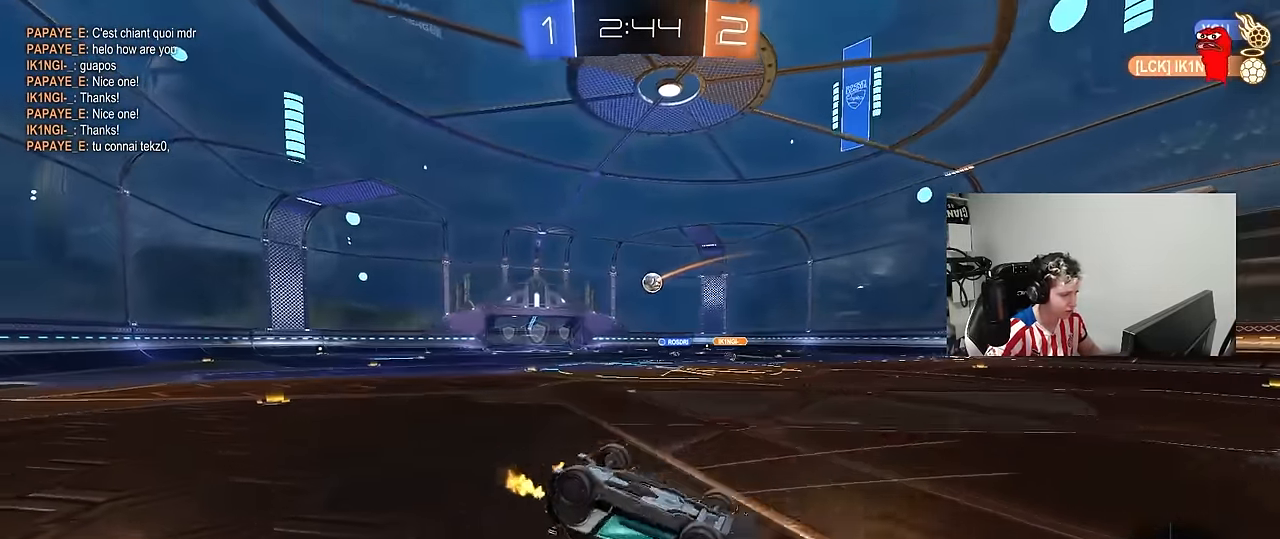
{"keys": ["d"], "mouse": [], "mouse_move": "still", "events": [[167, "w", "up"], [450, "d", "down"]]}
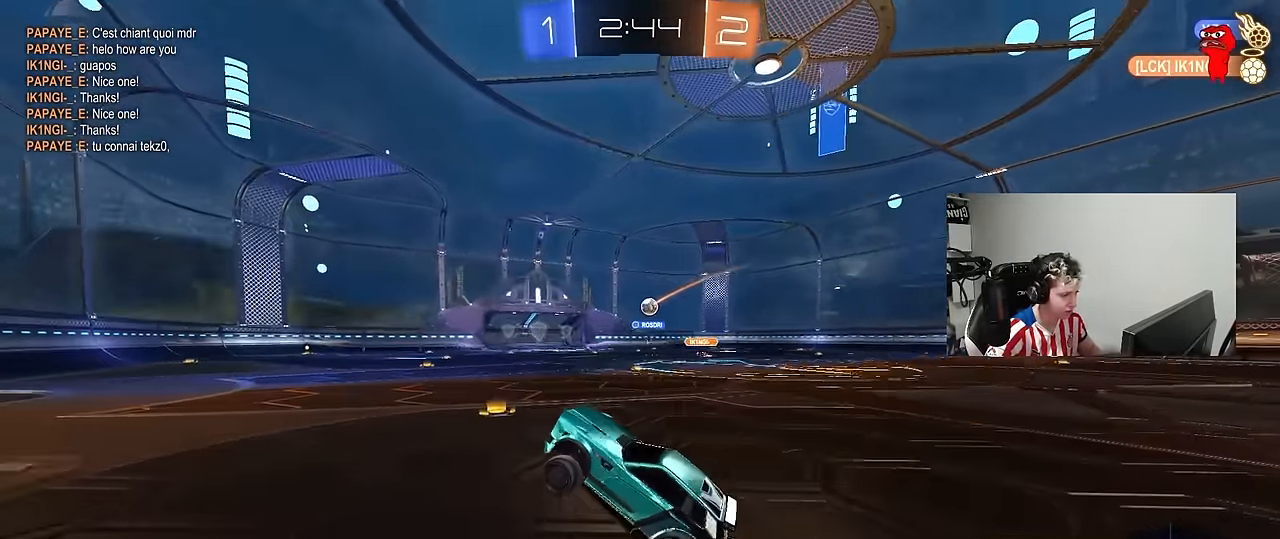
{"keys": ["d", "w"], "mouse": ["left"], "mouse_move": "still", "events": [[50, "d", "up"], [100, "w", "down"], [133, "d", "down"], [183, "mouse_left", "down"]]}
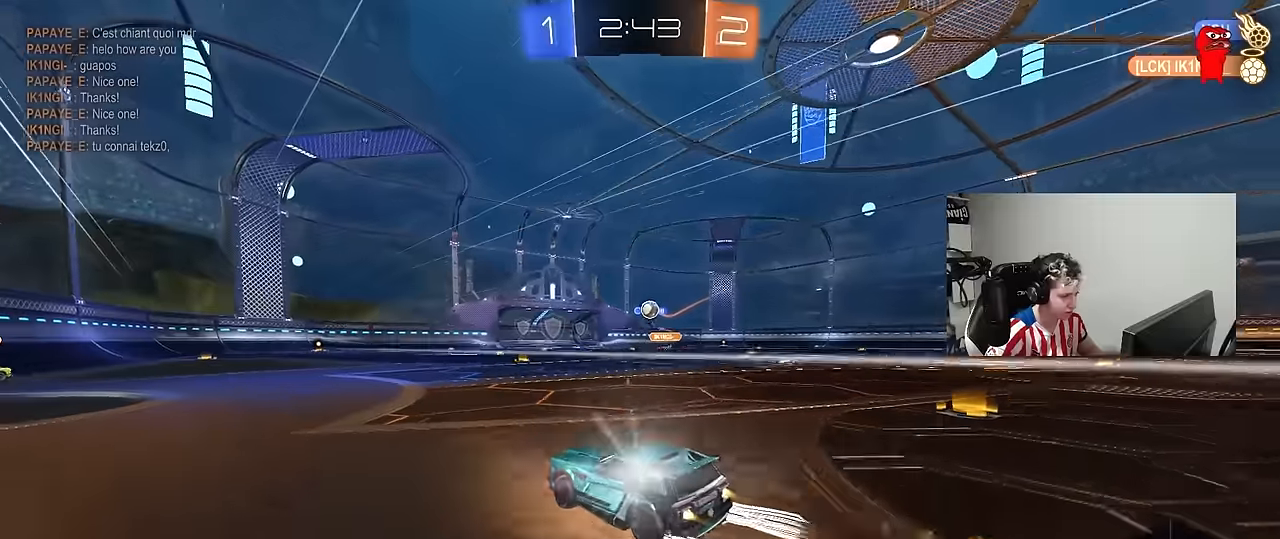
{"keys": ["d", "w"], "mouse": ["left"], "mouse_move": "still", "events": [[150, "d", "up"], [350, "mouse_left", "up"], [434, "mouse_left", "down"], [484, "d", "down"]]}
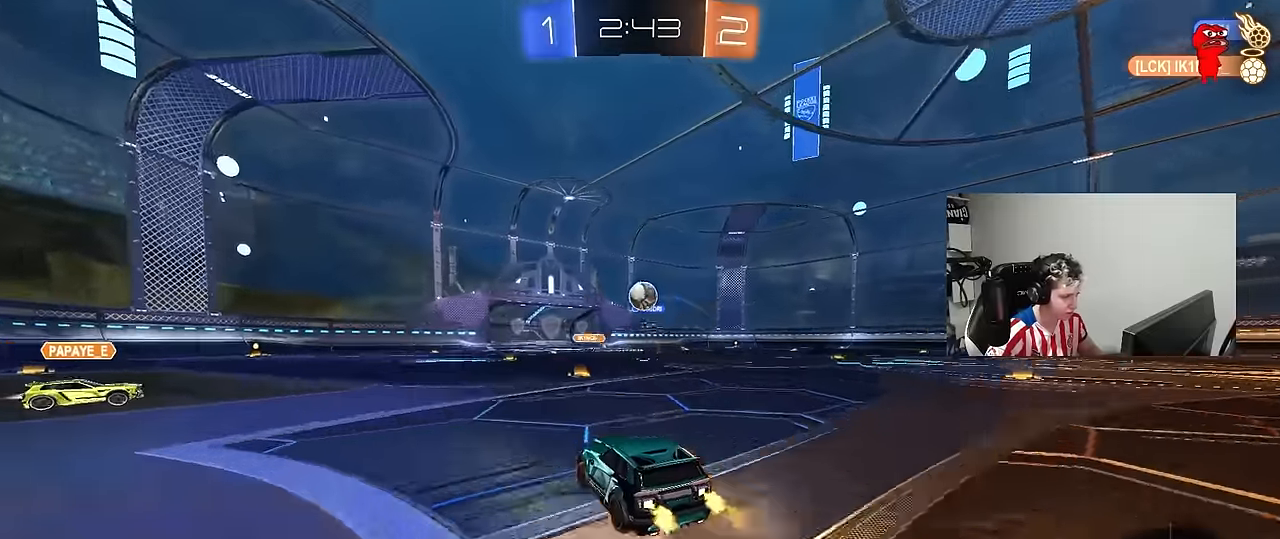
{"keys": ["a", "s", "shift"], "mouse": ["left"], "mouse_move": "still", "events": [[84, "mouse_right", "down"], [117, "a", "down"], [117, "d", "up"], [117, "shift", "down"], [167, "mouse_right", "up"], [217, "mouse_right", "down"], [267, "s", "down"], [267, "w", "up"], [400, "mouse_right", "up"]]}
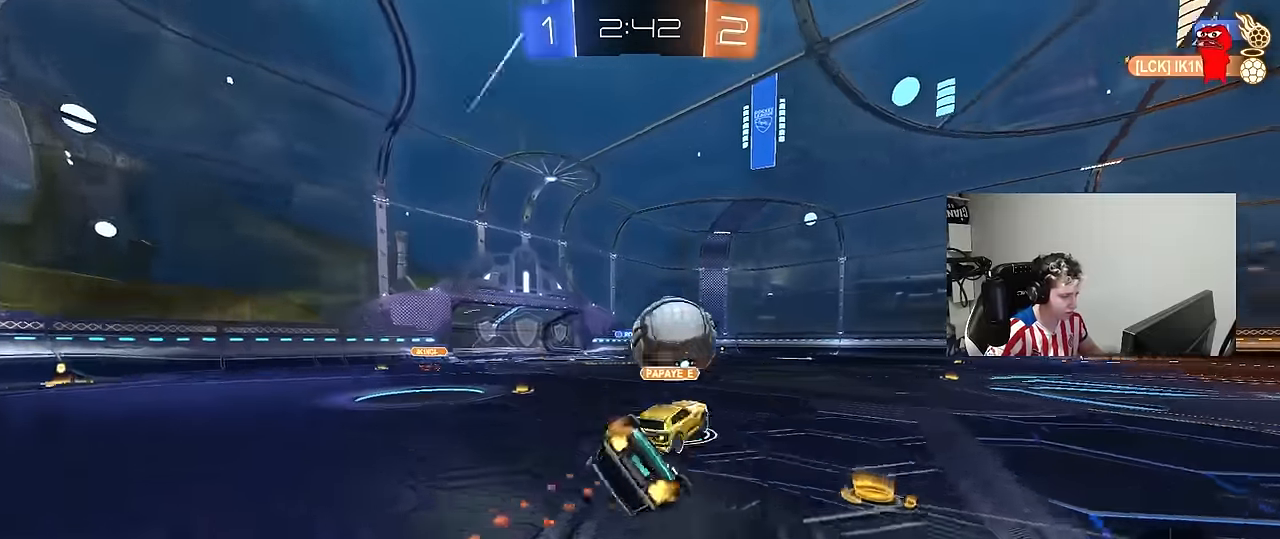
{"keys": ["a", "s"], "mouse": [], "mouse_move": "still", "events": [[100, "mouse_left", "up"], [100, "s", "up"], [234, "s", "down"], [417, "shift", "up"]]}
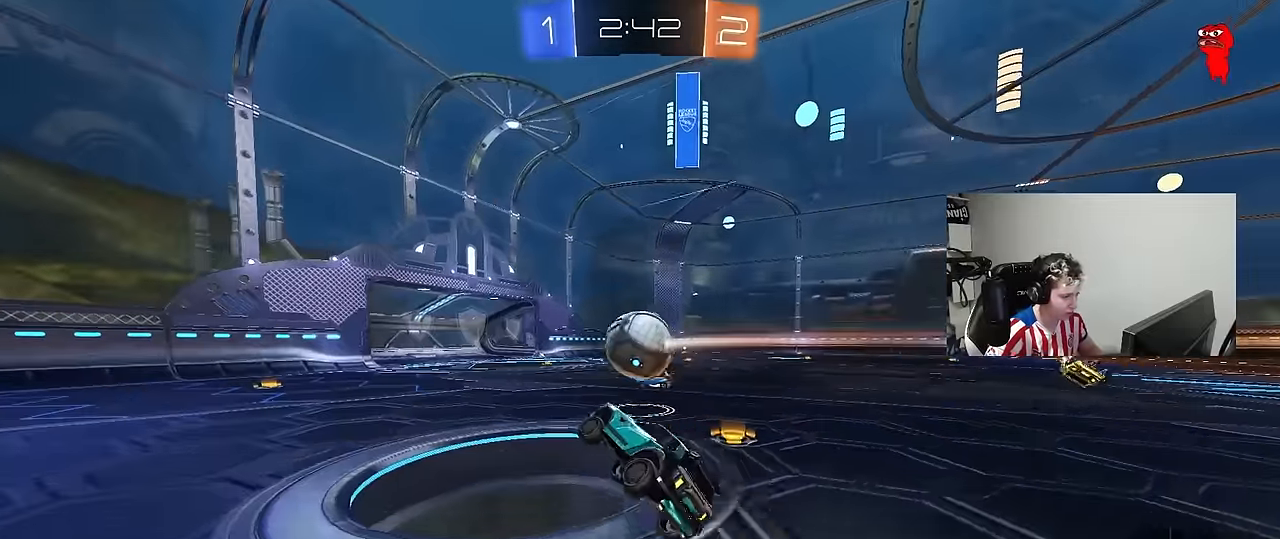
{"keys": ["w"], "mouse": [], "mouse_move": "still", "events": [[67, "s", "up"], [117, "a", "up"], [250, "w", "down"], [300, "d", "down"], [434, "d", "up"]]}
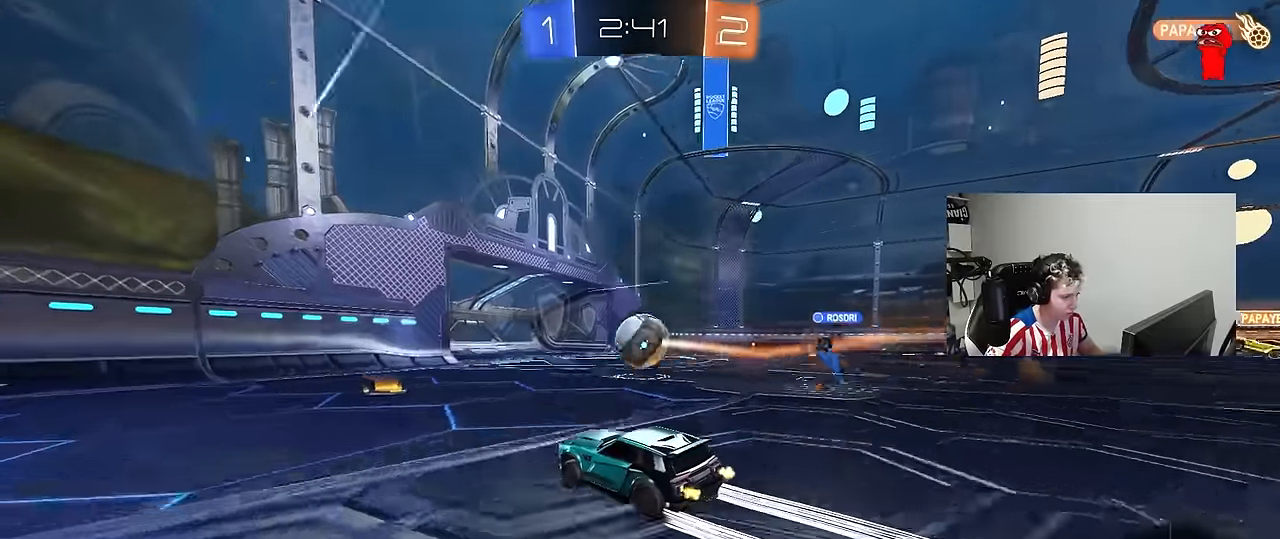
{"keys": ["d", "shift", "w"], "mouse": ["left", "right"], "mouse_move": "still", "events": [[167, "d", "down"], [400, "d", "up"], [450, "mouse_left", "down"], [450, "mouse_right", "down"], [500, "d", "down"], [500, "shift", "down"]]}
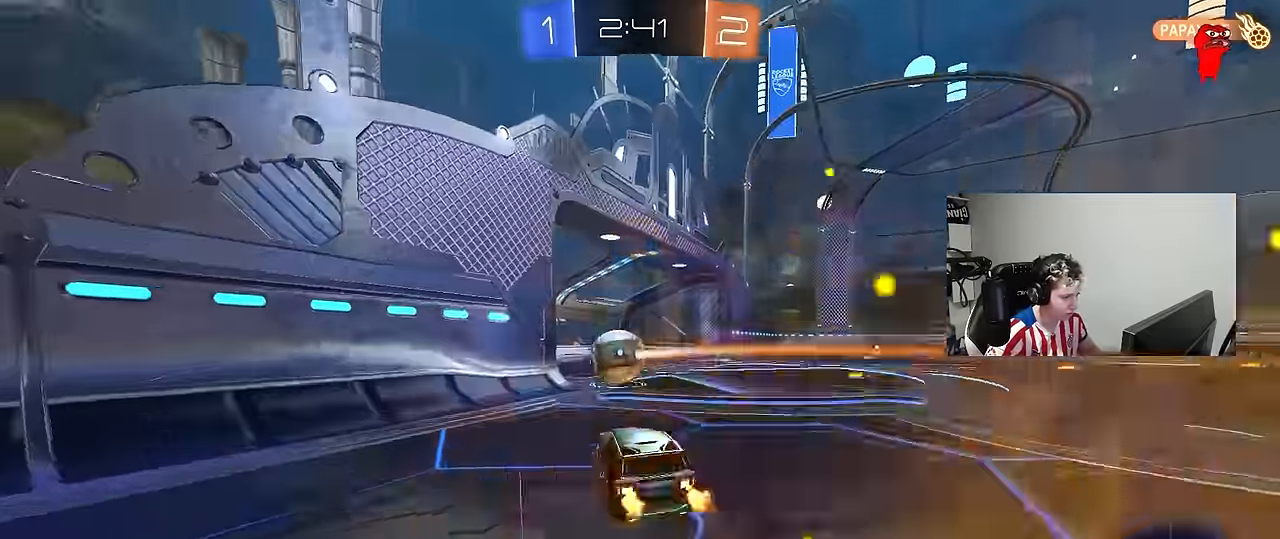
{"keys": ["tab"], "mouse": [], "mouse_move": "still", "events": [[50, "mouse_right", "up"], [100, "mouse_right", "down"], [134, "s", "down"], [134, "w", "up"], [184, "mouse_left", "up"], [284, "mouse_right", "up"], [284, "space", "down"], [334, "d", "up"], [334, "shift", "up"], [417, "s", "up"], [417, "space", "up"], [467, "tab", "down"]]}
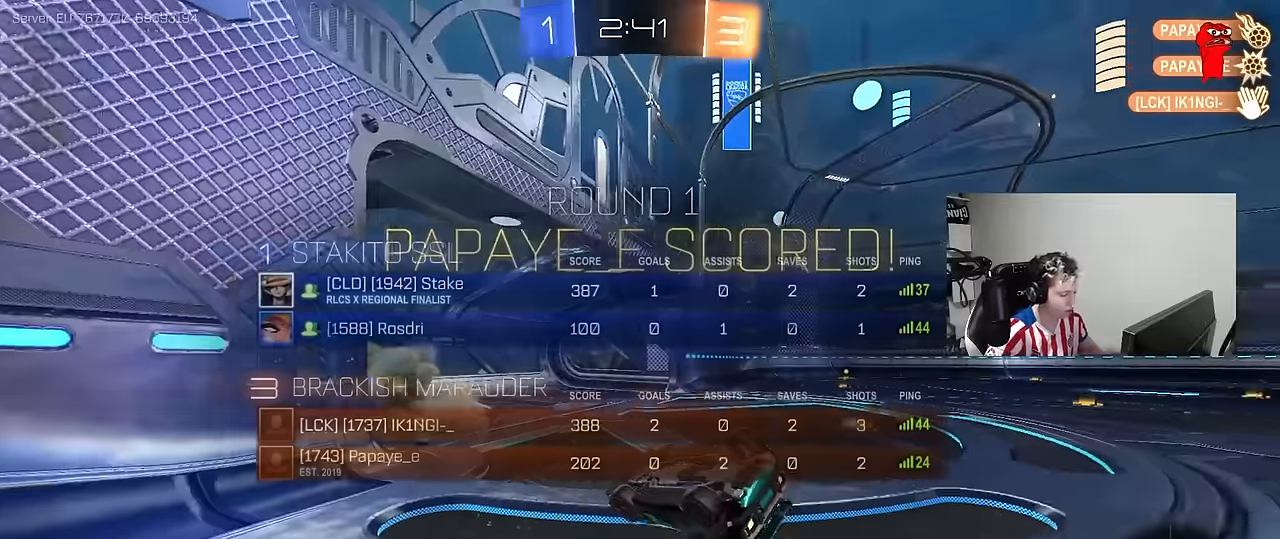
{"keys": ["d", "space", "tab", "w"], "mouse": [], "mouse_move": "still", "events": [[67, "space", "down"], [250, "space", "up"], [300, "d", "down"], [300, "w", "down"], [484, "space", "down"]]}
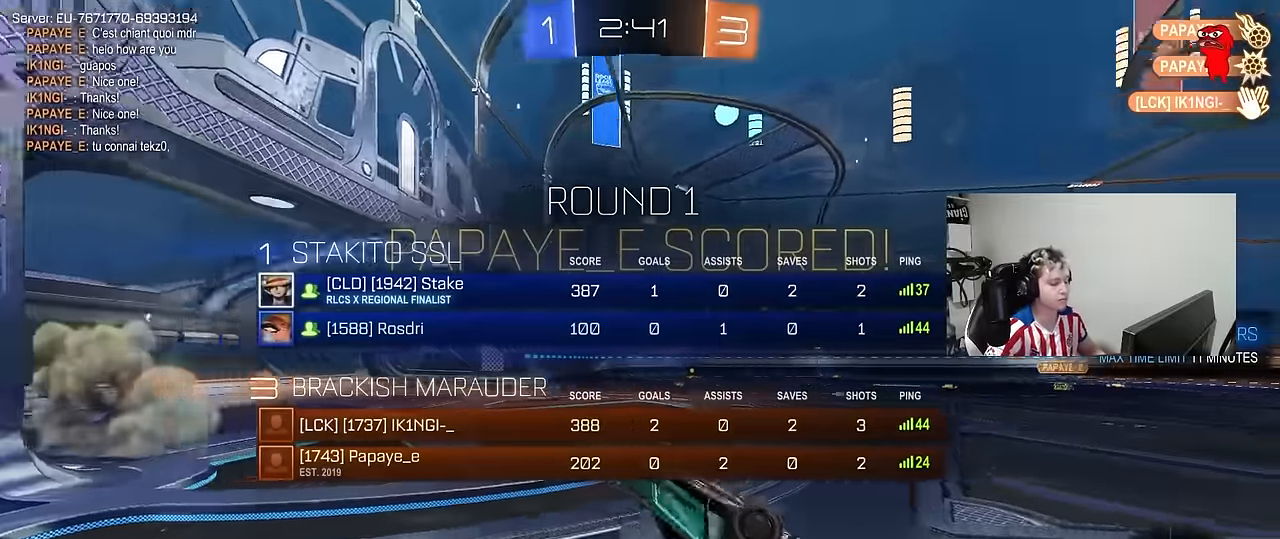
{"keys": ["d", "w"], "mouse": [], "mouse_move": "down-right", "events": [[117, "space", "up"], [117, "tab", "up"]]}
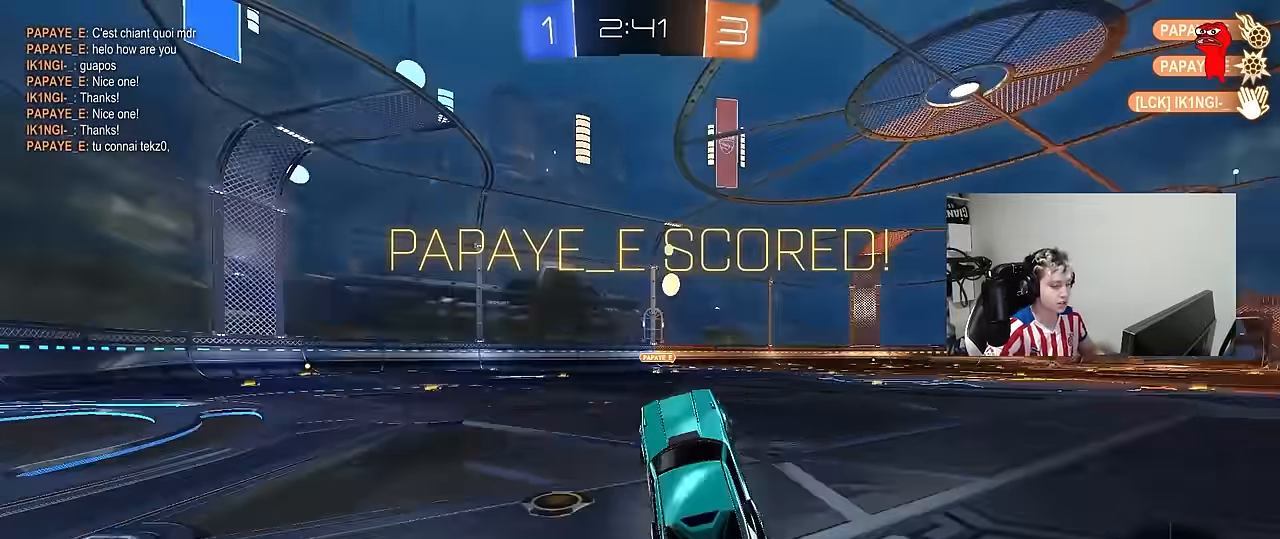
{"keys": ["a", "w"], "mouse": [], "mouse_move": "still", "events": [[50, "d", "up"], [134, "a", "down"], [134, "shift", "down"], [234, "shift", "up"], [284, "mouse_left", "down"], [467, "mouse_left", "up"]]}
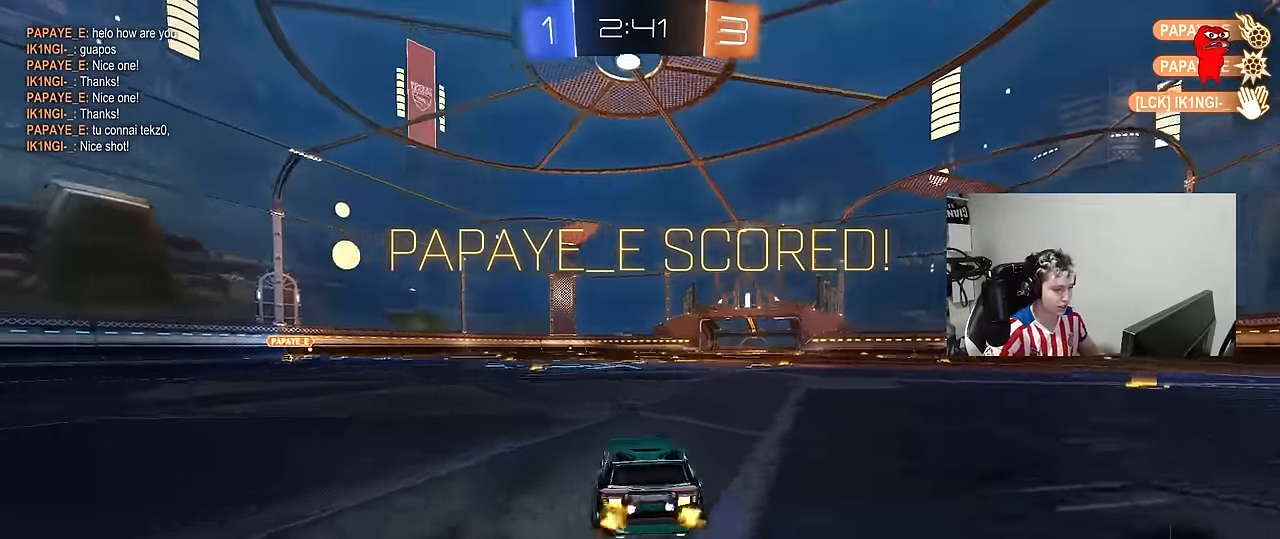
{"keys": ["a", "s", "shift"], "mouse": ["left", "right"], "mouse_move": "down-left", "events": [[117, "a", "up"], [150, "d", "down"], [250, "mouse_left", "down"], [250, "mouse_right", "down"], [300, "d", "up"], [350, "a", "down"], [350, "mouse_right", "up"], [350, "shift", "down"], [384, "mouse_right", "down"], [434, "s", "down"], [434, "w", "up"]]}
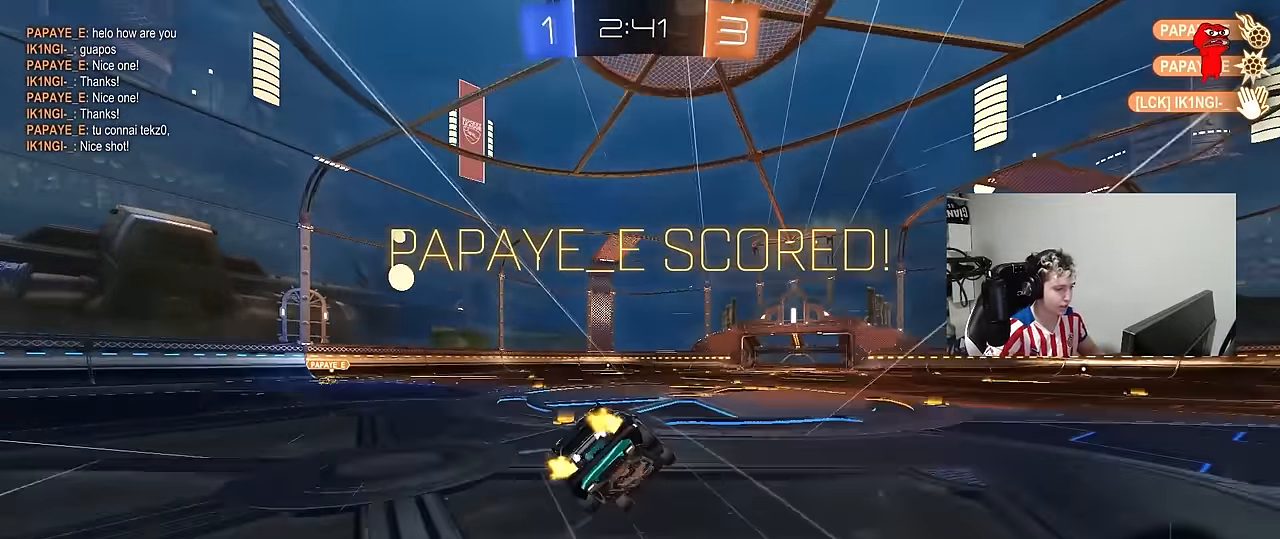
{"keys": ["a", "s", "shift"], "mouse": ["left"], "mouse_move": "still", "events": [[34, "mouse_left", "up"], [84, "mouse_right", "up"], [167, "mouse_left", "down"], [350, "s", "up"], [450, "s", "down"]]}
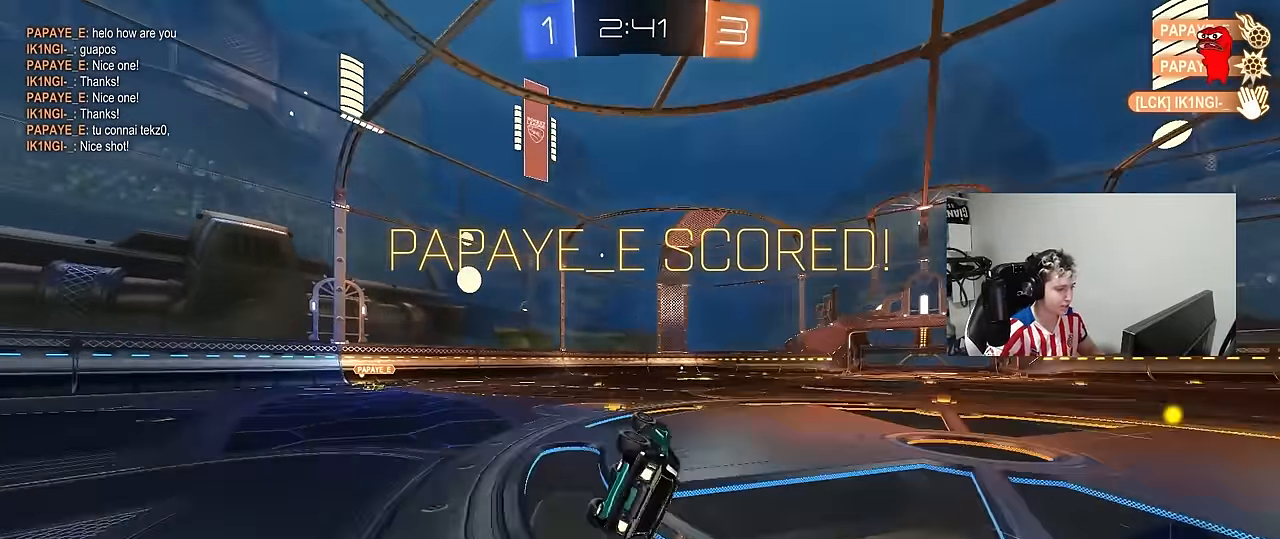
{"keys": ["a", "w"], "mouse": ["left"], "mouse_move": "still", "events": [[134, "mouse_left", "up"], [184, "shift", "up"], [234, "s", "up"], [284, "a", "up"], [417, "mouse_left", "down"], [417, "w", "down"], [467, "a", "down"]]}
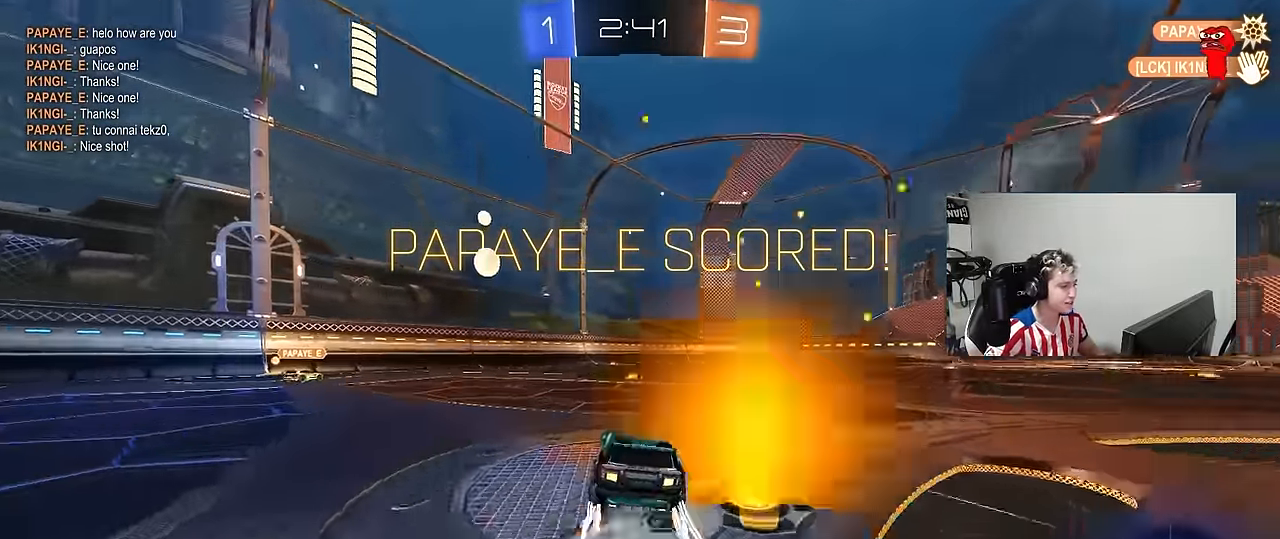
{"keys": ["w"], "mouse": [], "mouse_move": "still", "events": [[100, "mouse_left", "up"], [250, "mouse_left", "down"], [483, "a", "up"], [483, "mouse_left", "up"]]}
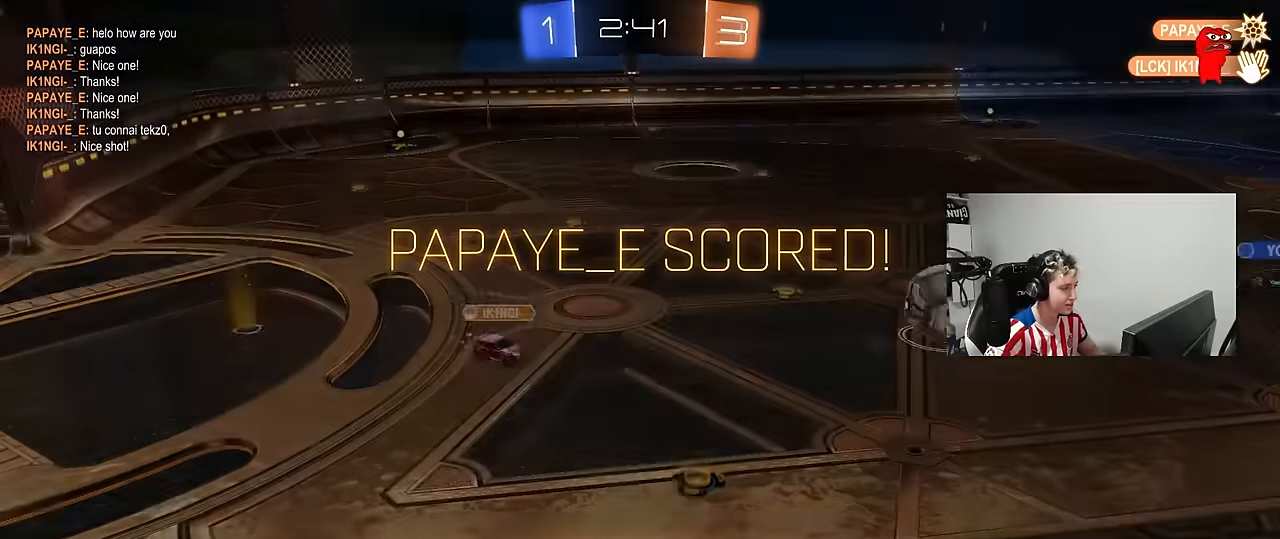
{"keys": ["tab"], "mouse": [], "mouse_move": "still", "events": [[33, "w", "up"], [166, "mouse_right", "down"], [216, "tab", "down"], [266, "mouse_right", "up"], [316, "mouse_right", "down"], [500, "mouse_right", "up"]]}
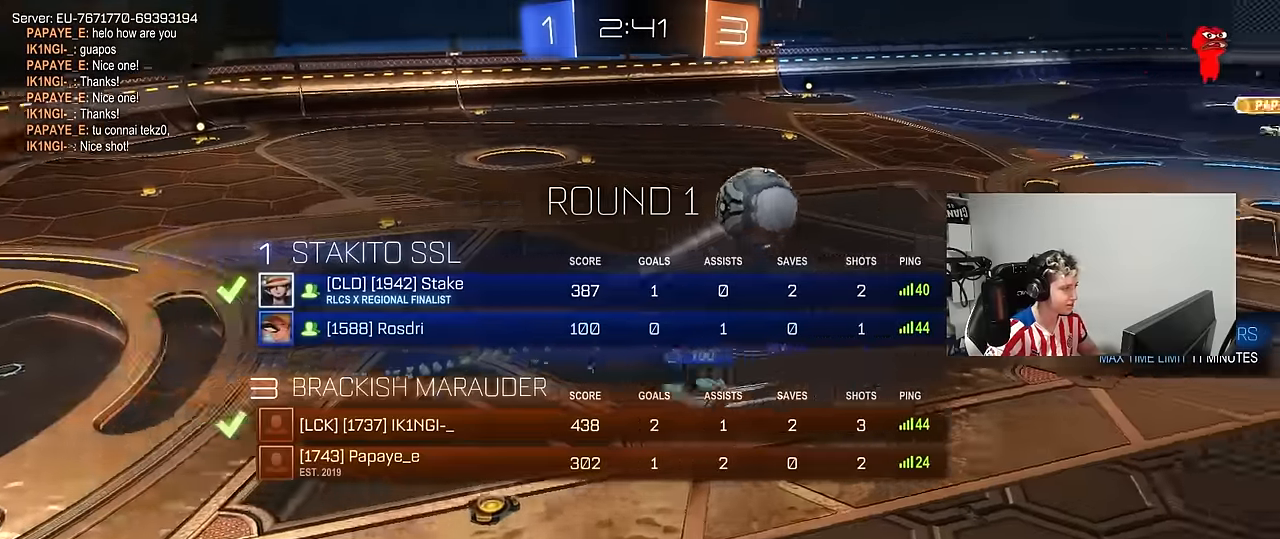
{"keys": ["tab"], "mouse": [], "mouse_move": "still", "events": [[50, "mouse_right", "down"], [233, "mouse_right", "up"], [233, "tab", "up"], [283, "mouse_right", "down"], [416, "tab", "down"], [466, "mouse_right", "up"]]}
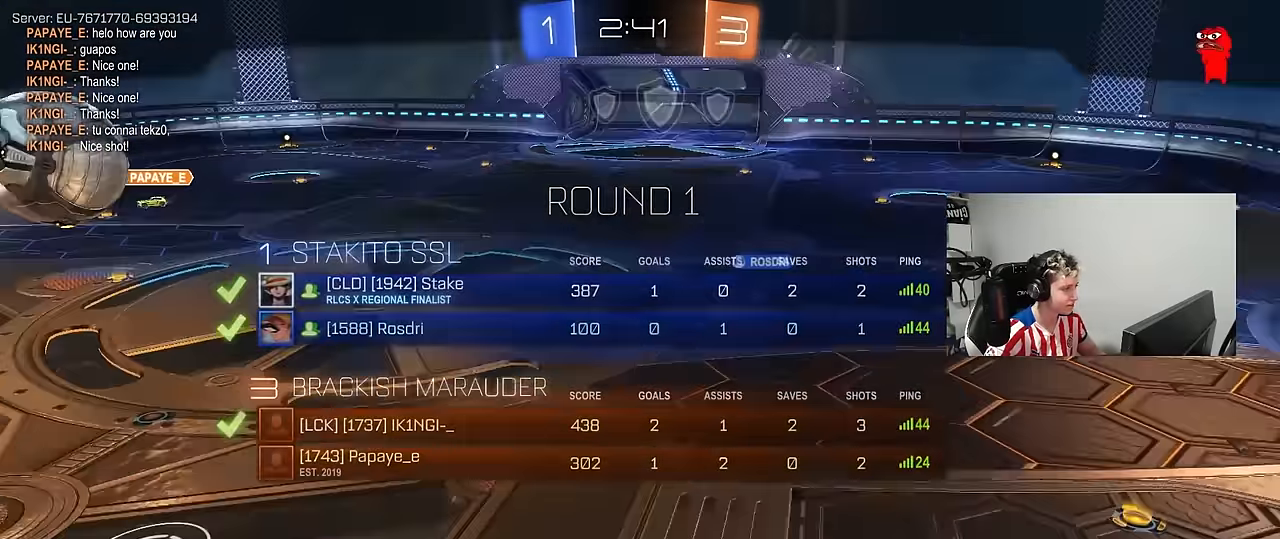
{"keys": [], "mouse": ["right"], "mouse_move": "still", "events": [[16, "mouse_right", "down"], [133, "mouse_right", "up"], [250, "mouse_right", "down"], [383, "mouse_right", "up"], [433, "mouse_right", "down"], [433, "tab", "up"]]}
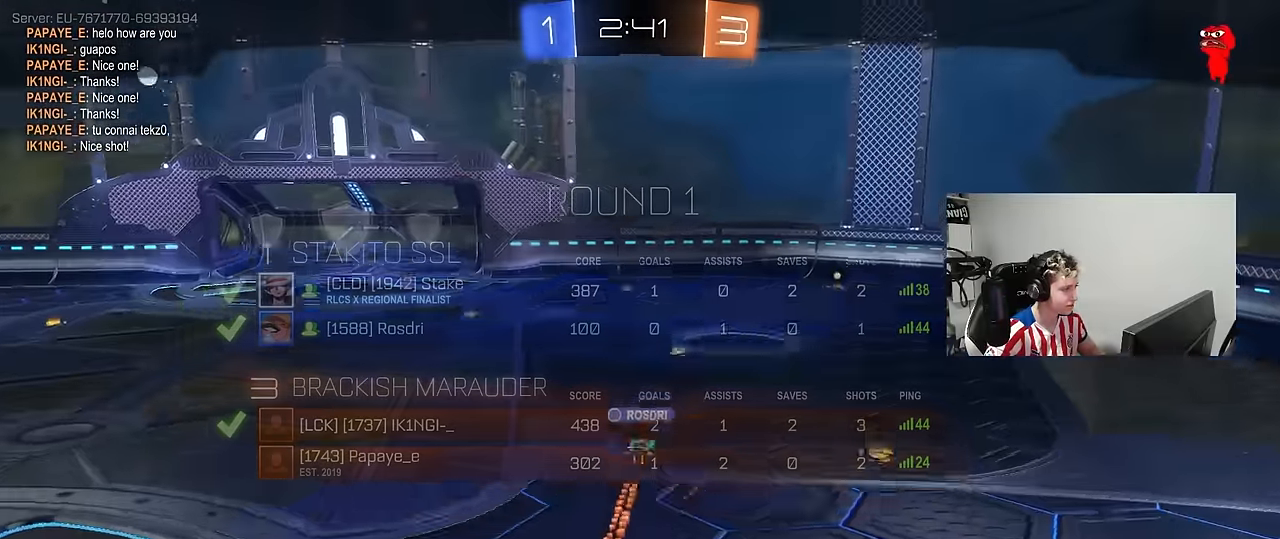
{"keys": ["tab"], "mouse": [], "mouse_move": "still", "events": [[116, "mouse_right", "up"], [166, "mouse_right", "down"], [316, "mouse_right", "up"], [366, "mouse_right", "down"], [450, "tab", "down"], [500, "mouse_right", "up"]]}